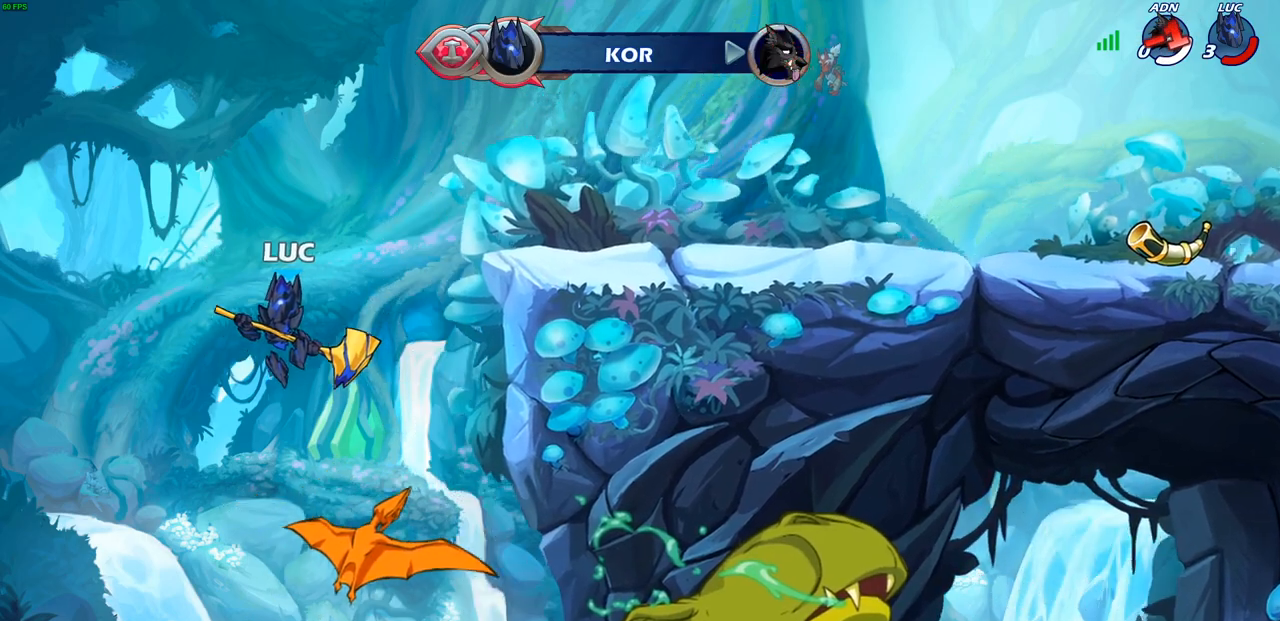
Gameplay with a controller (PlayStation layout); each line is a JSON object with the inputs held at the frame after it. "events" lists button and stick changes between this image and that frame as [ms after this image, input, new state], when the widget could be followed in between.
{"buttons": [], "left_stick": "center", "right_stick": "center", "events": []}
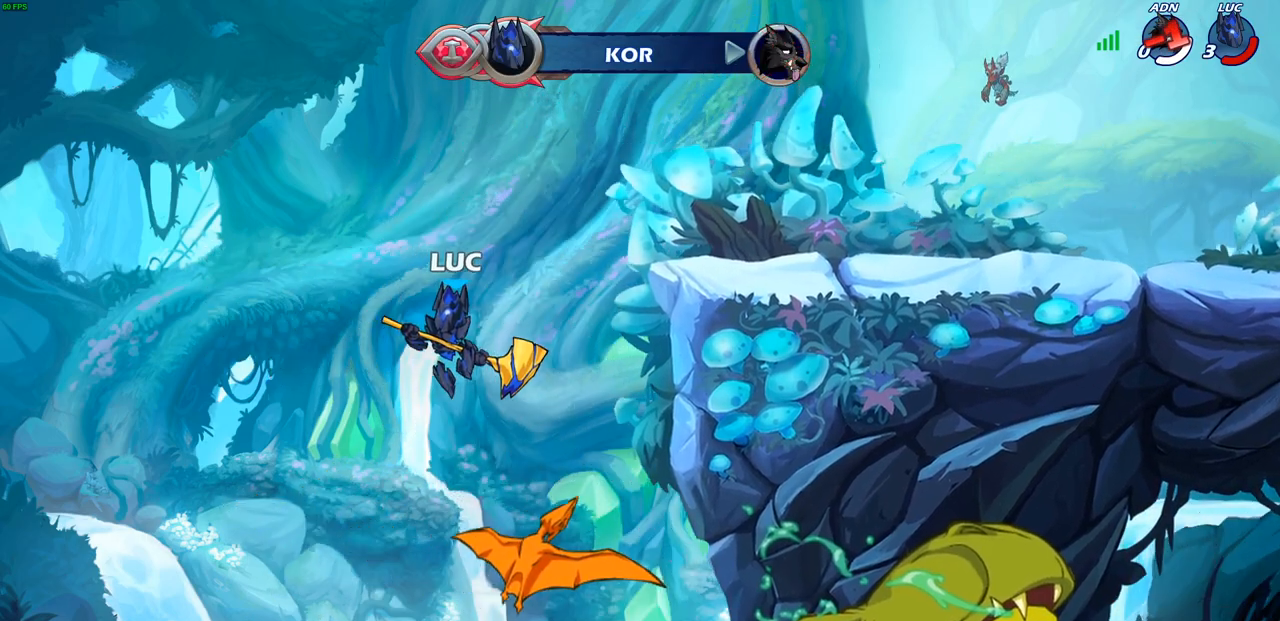
{"buttons": [], "left_stick": "center", "right_stick": "center", "events": []}
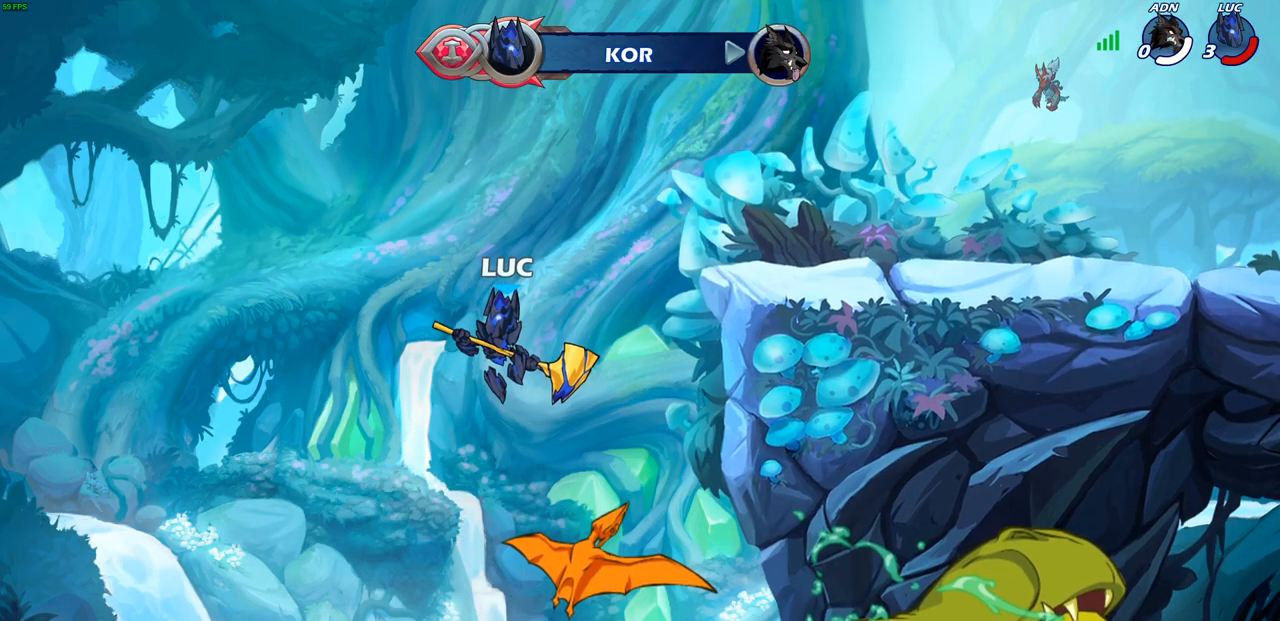
{"buttons": [], "left_stick": "center", "right_stick": "center", "events": []}
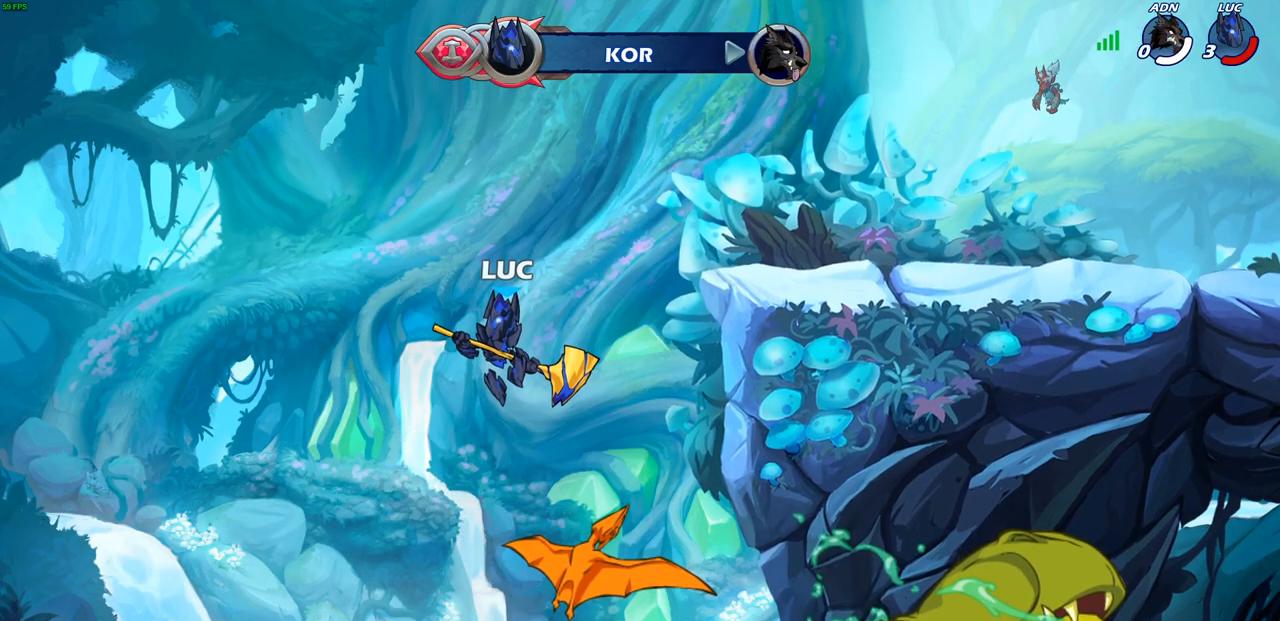
{"buttons": [], "left_stick": "center", "right_stick": "center", "events": []}
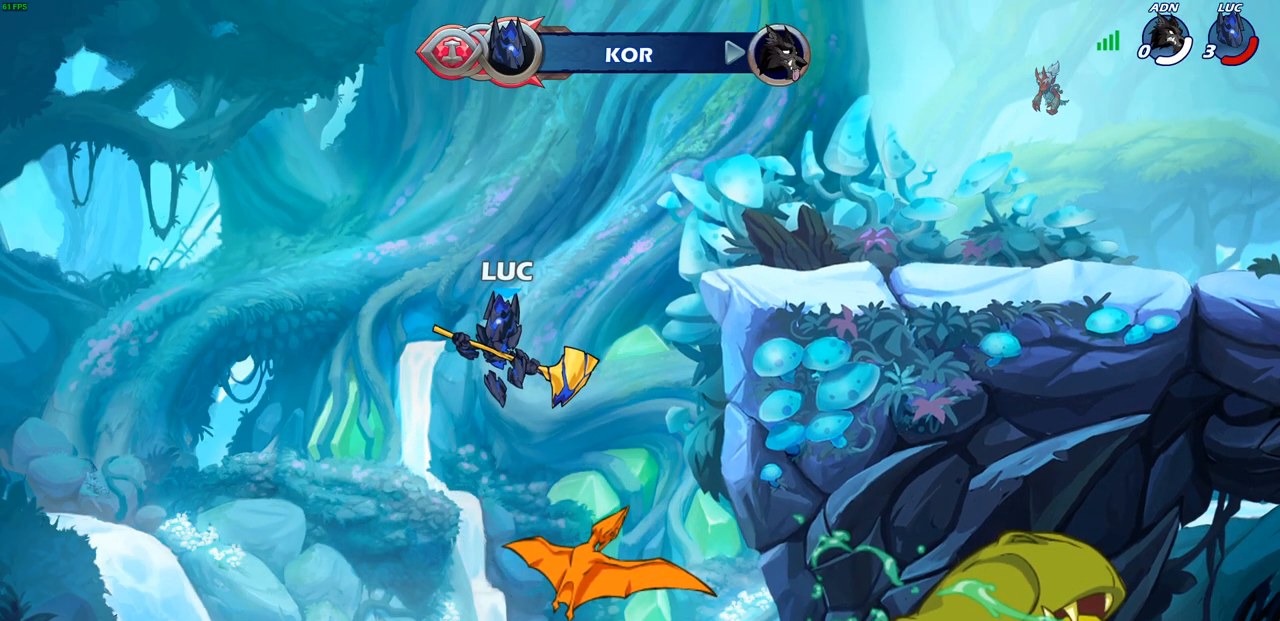
{"buttons": [], "left_stick": "center", "right_stick": "center", "events": []}
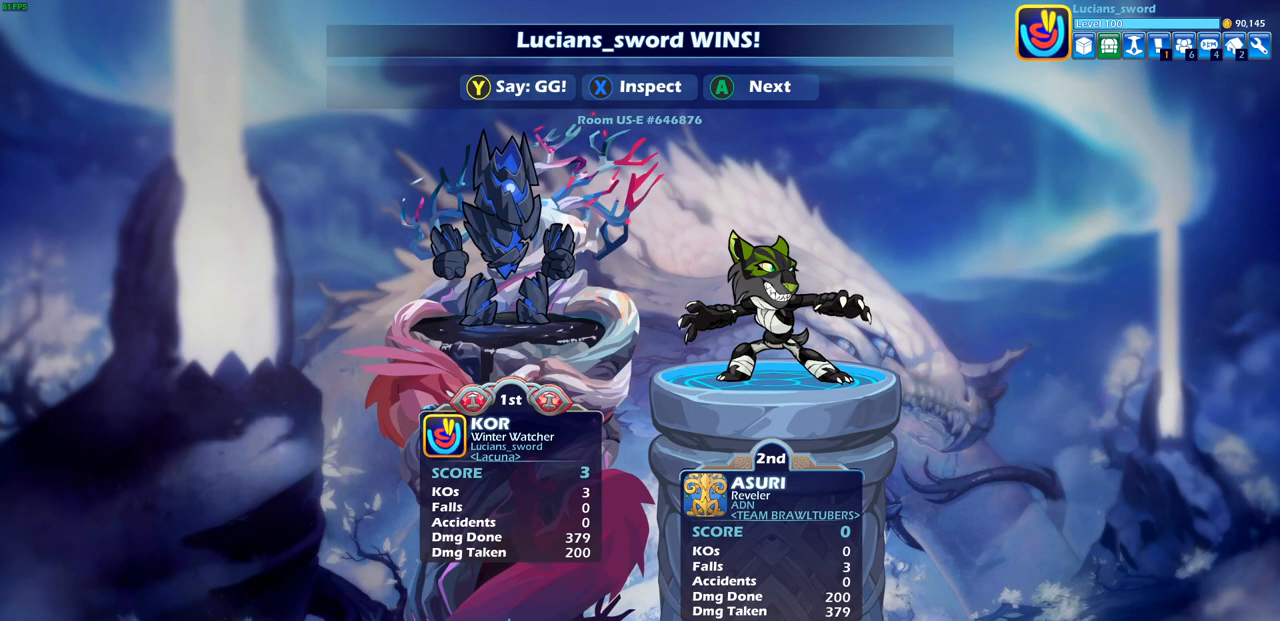
{"buttons": [], "left_stick": "center", "right_stick": "center", "events": []}
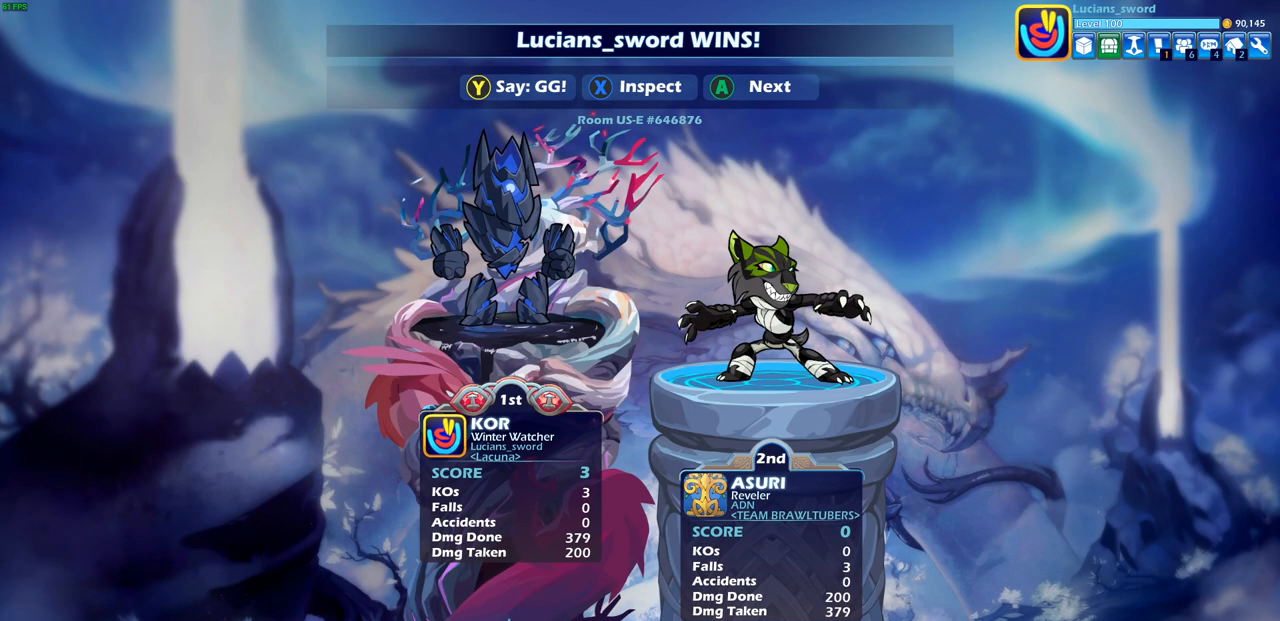
{"buttons": [], "left_stick": "center", "right_stick": "center", "events": []}
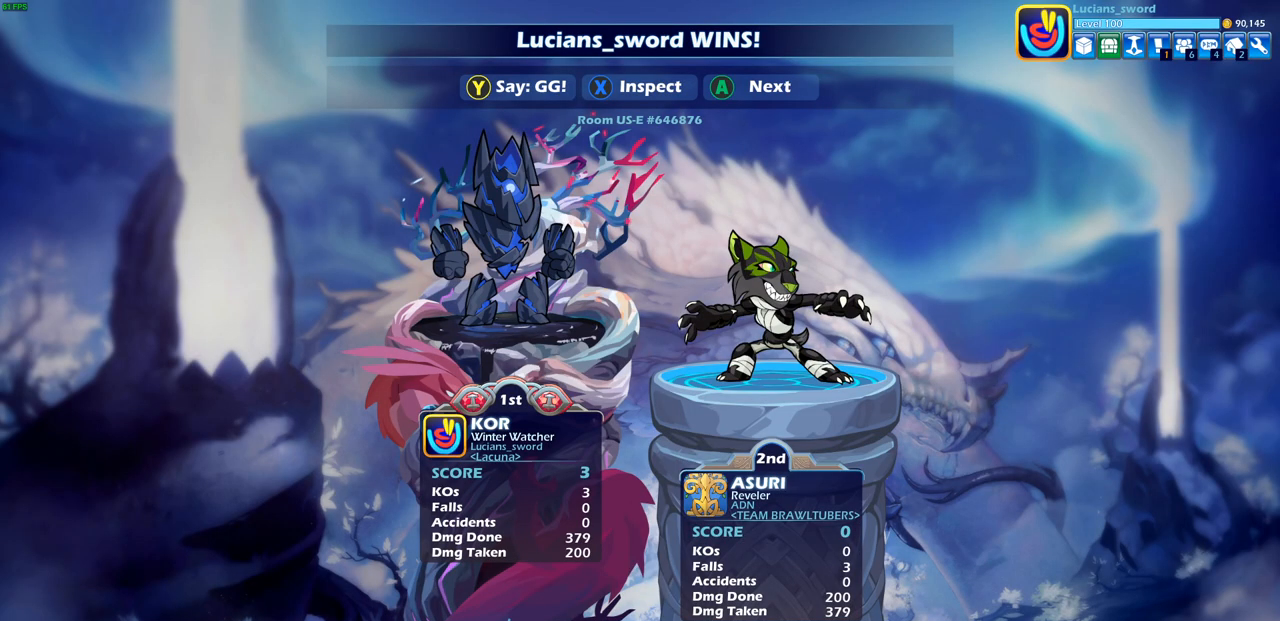
{"buttons": [], "left_stick": "center", "right_stick": "center", "events": []}
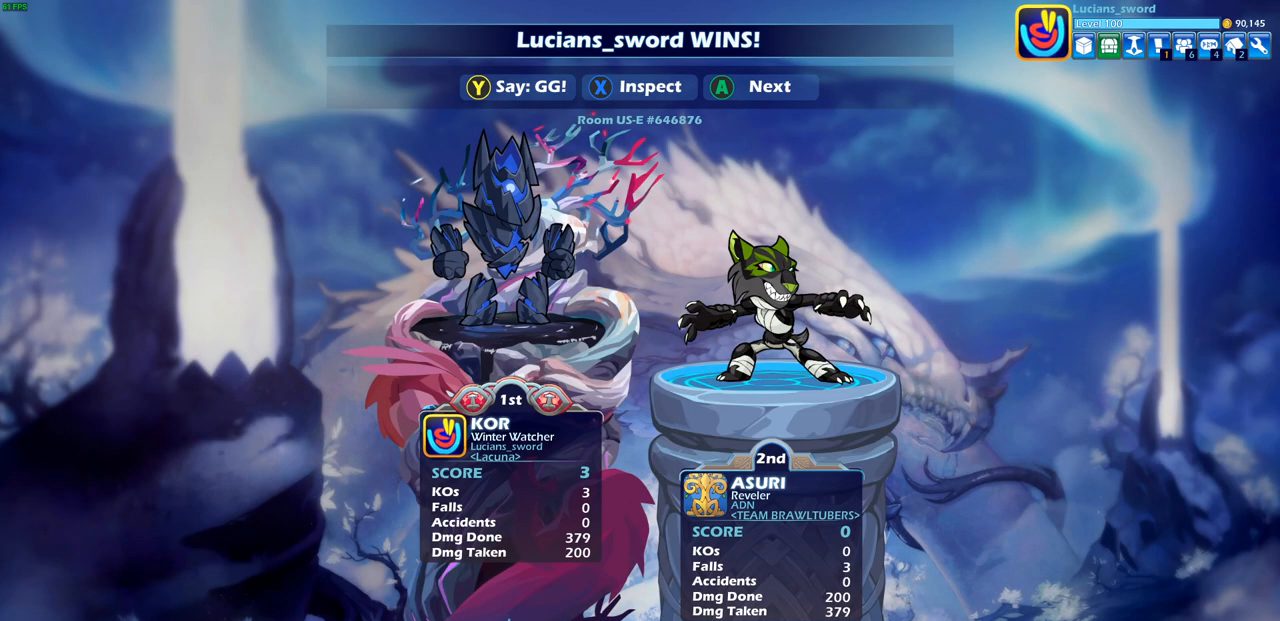
{"buttons": [], "left_stick": "center", "right_stick": "center", "events": []}
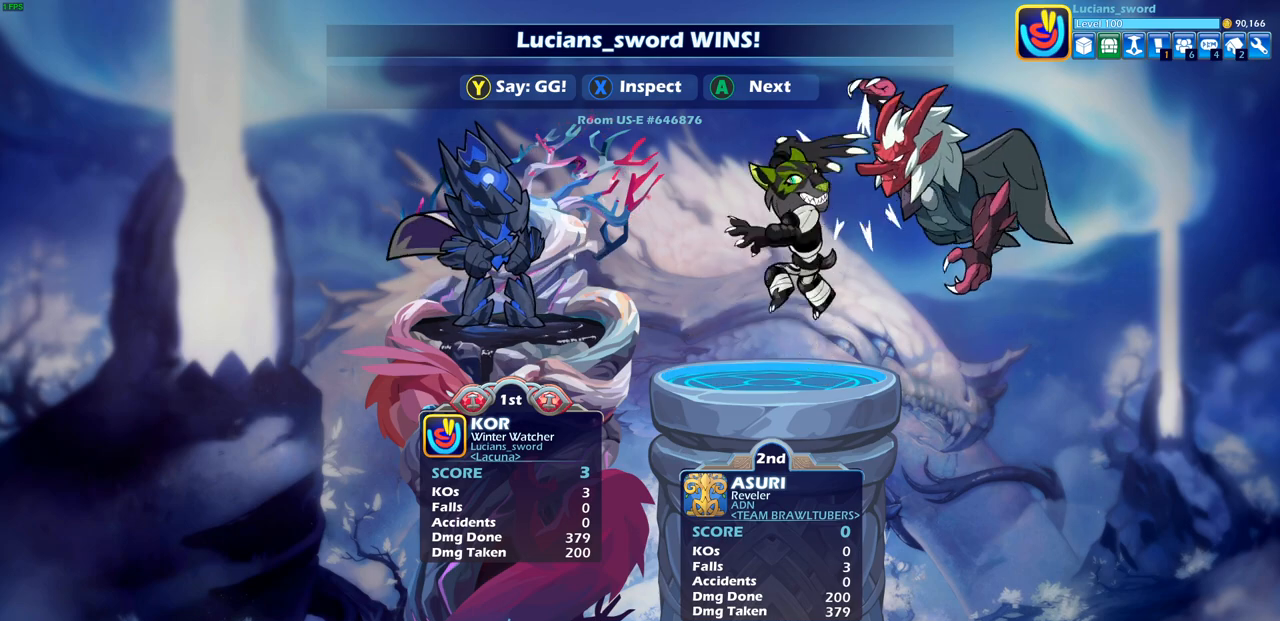
{"buttons": [], "left_stick": "center", "right_stick": "center", "events": [[83, "TRIANGLE", "down"], [200, "TRIANGLE", "up"], [383, "TRIANGLE", "down"], [483, "TRIANGLE", "up"]]}
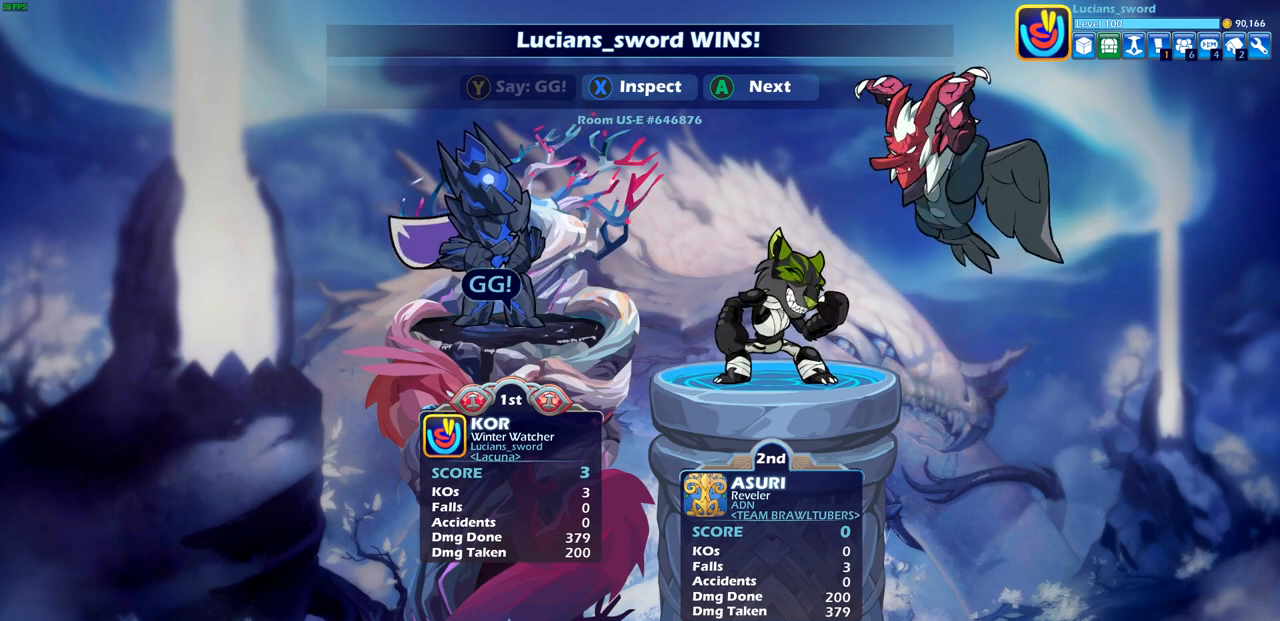
{"buttons": [], "left_stick": "center", "right_stick": "center", "events": []}
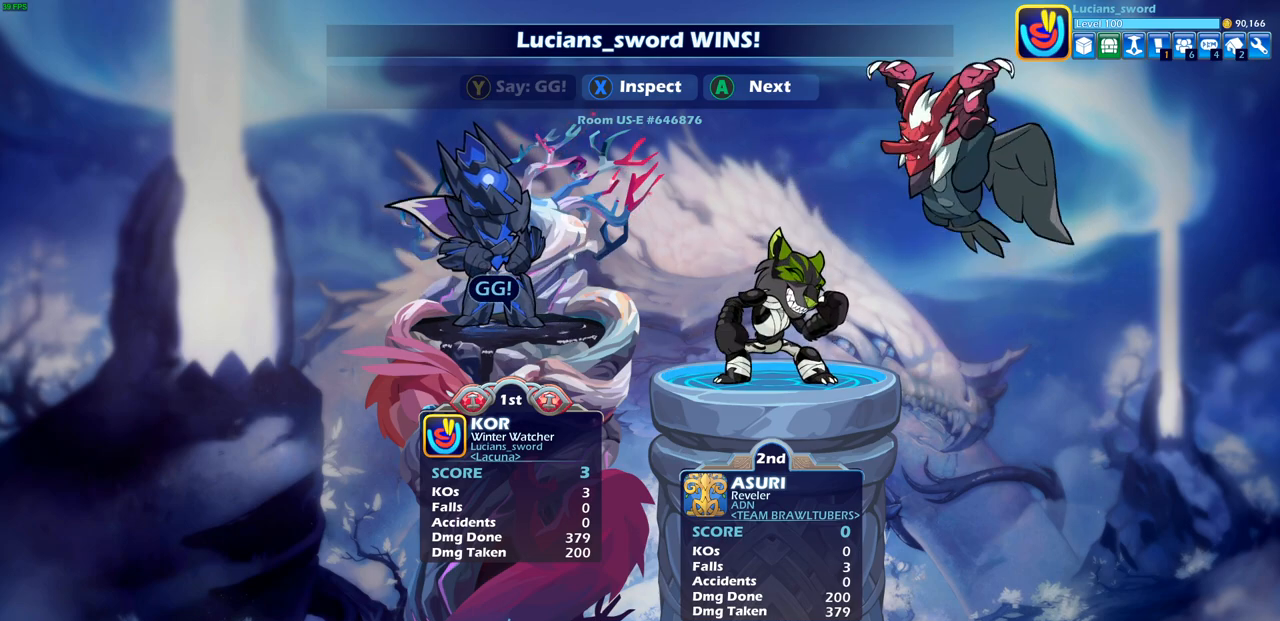
{"buttons": [], "left_stick": "center", "right_stick": "center", "events": []}
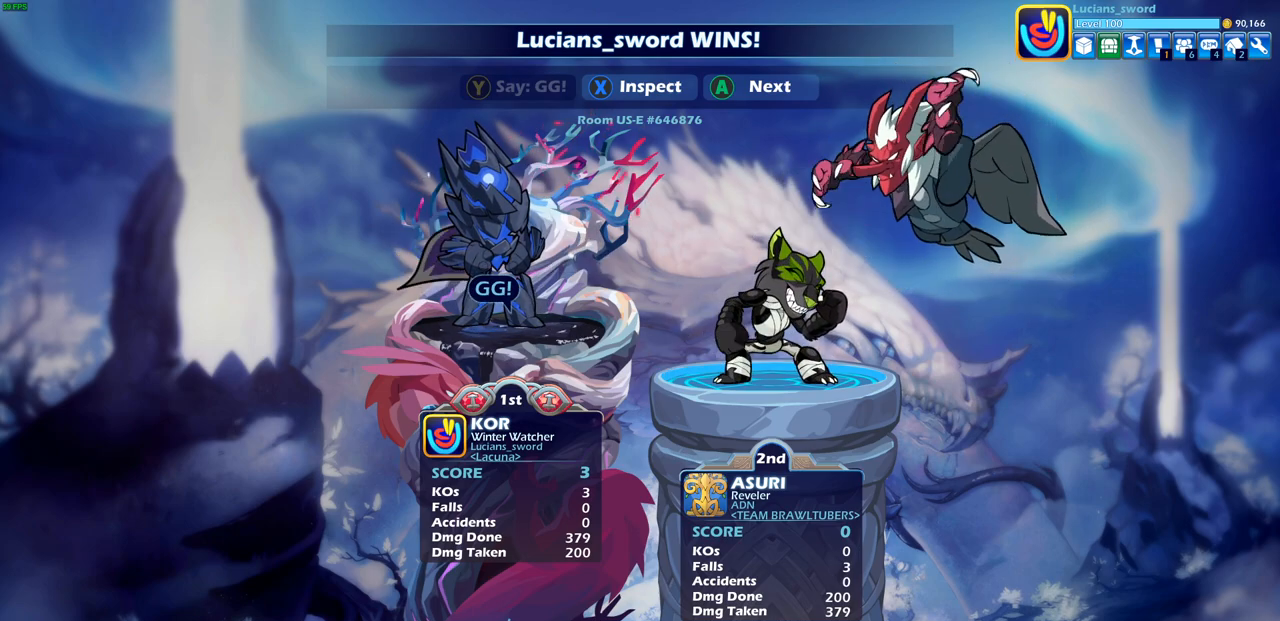
{"buttons": [], "left_stick": "center", "right_stick": "center", "events": [[350, "CROSS", "down"], [500, "CROSS", "up"]]}
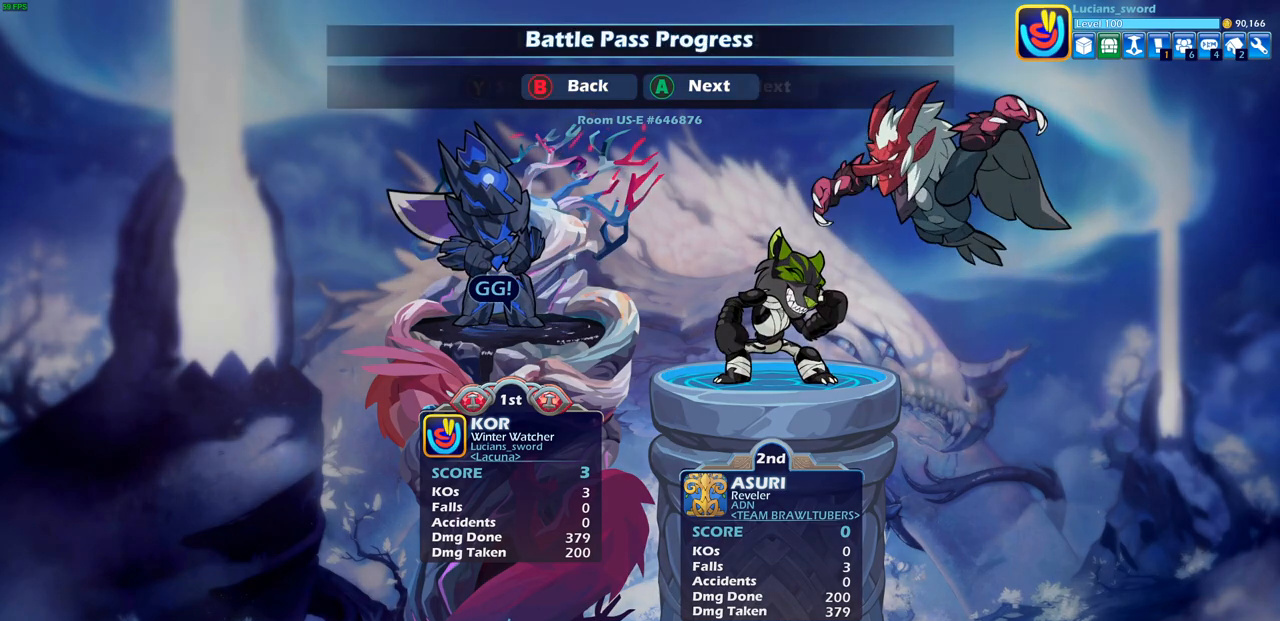
{"buttons": [], "left_stick": "center", "right_stick": "center", "events": []}
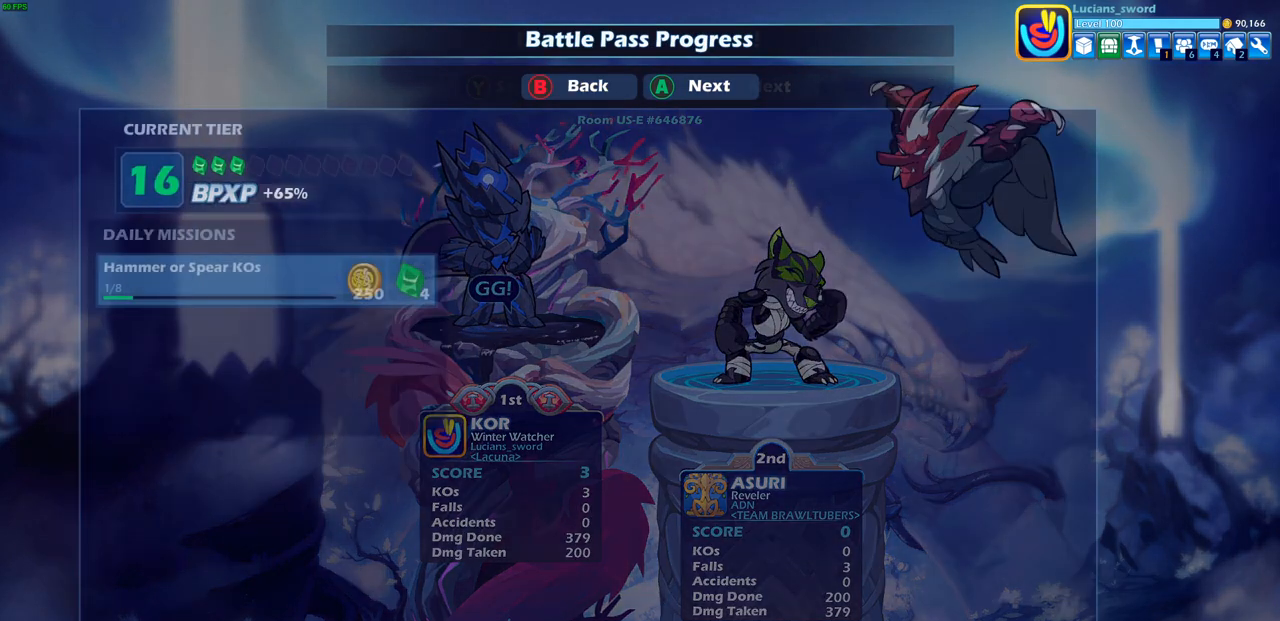
{"buttons": [], "left_stick": "center", "right_stick": "center", "events": []}
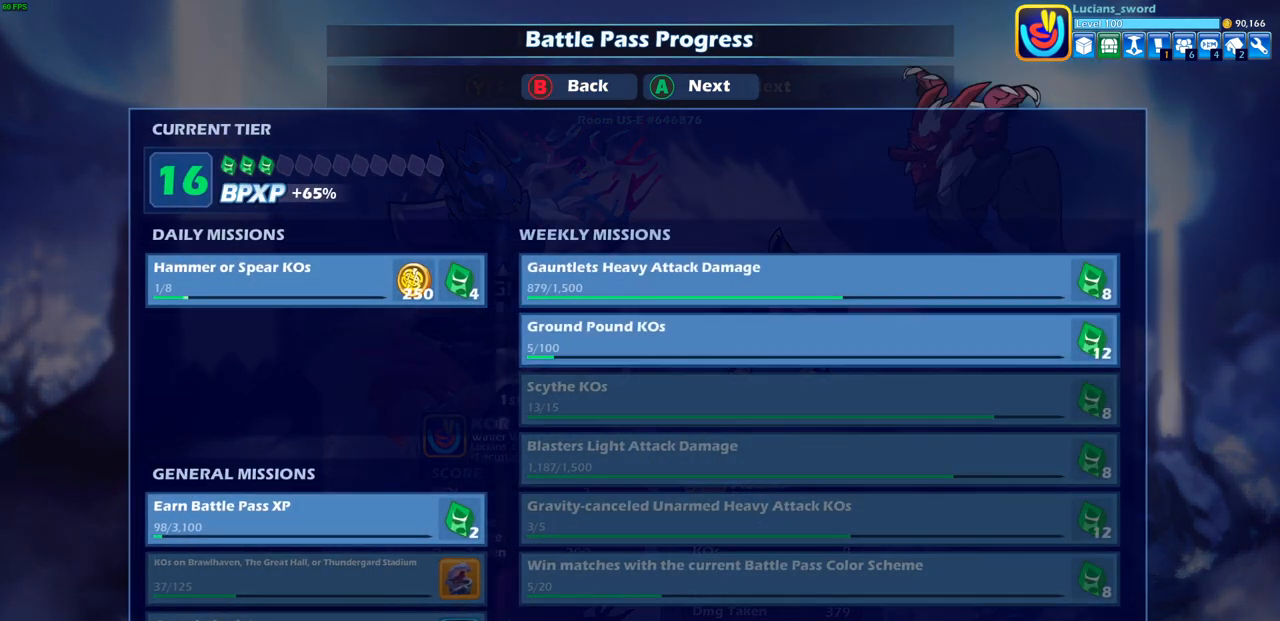
{"buttons": [], "left_stick": "center", "right_stick": "center", "events": []}
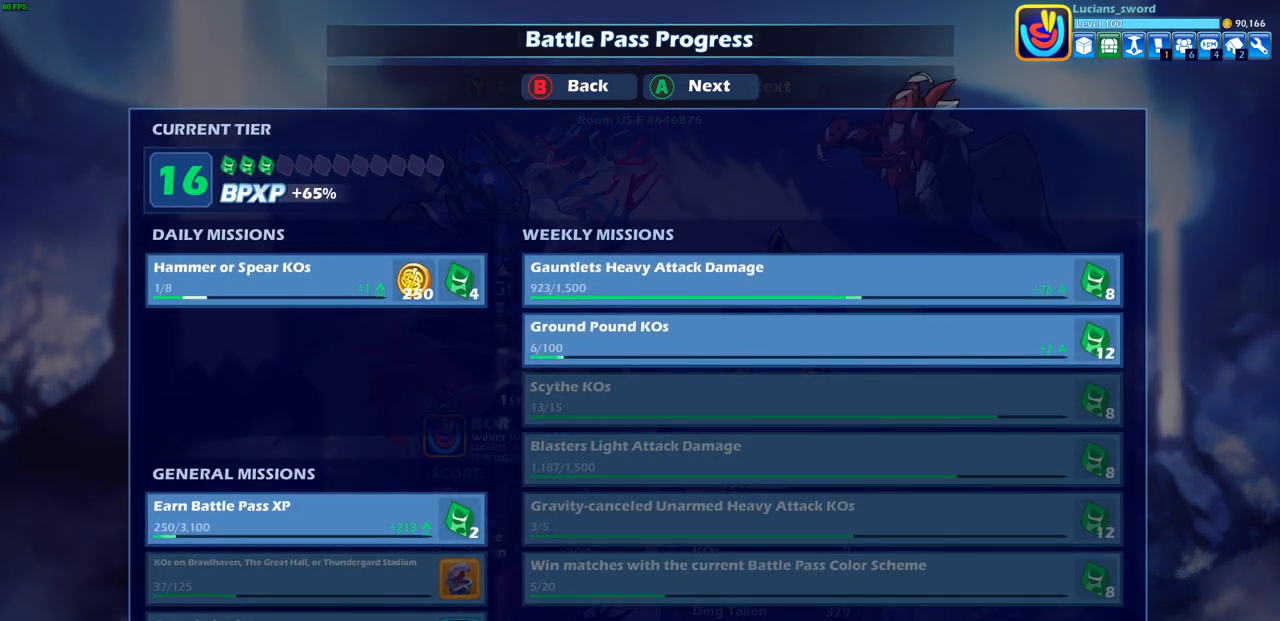
{"buttons": [], "left_stick": "center", "right_stick": "center", "events": []}
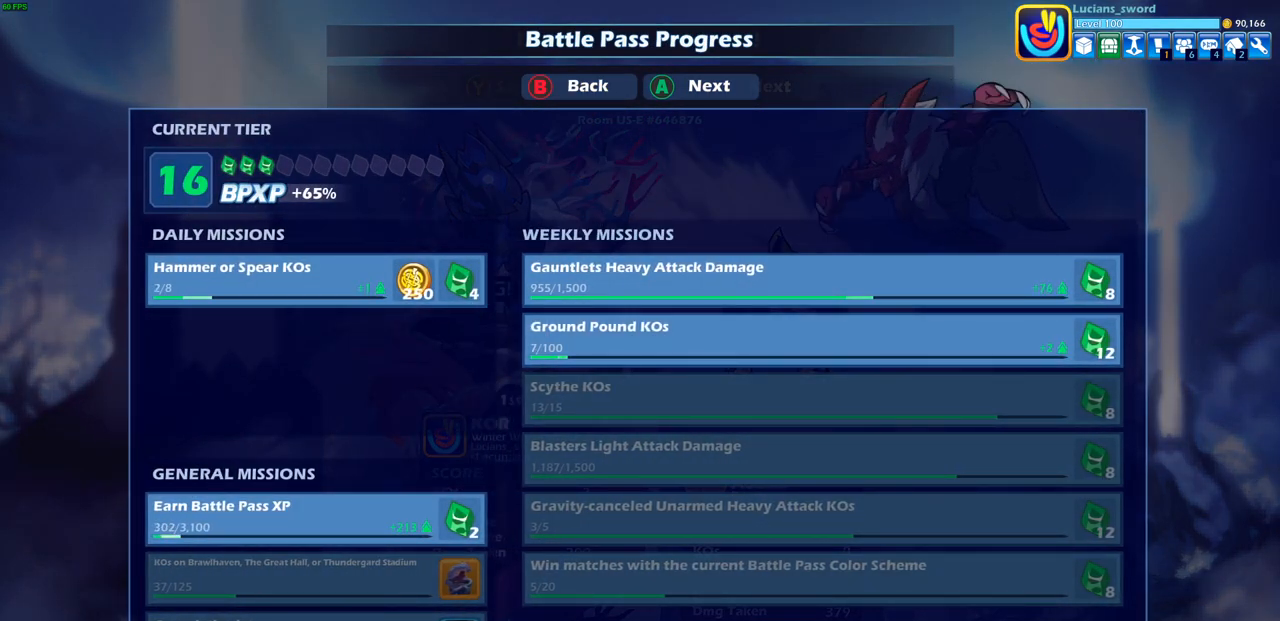
{"buttons": [], "left_stick": "center", "right_stick": "center", "events": []}
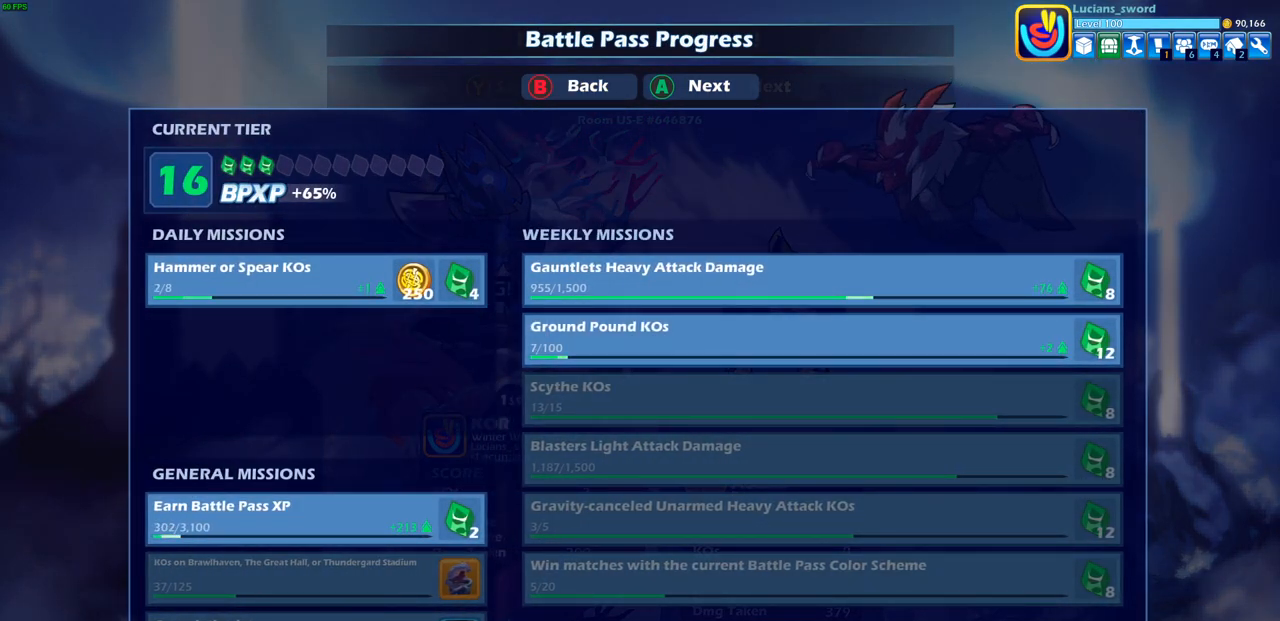
{"buttons": [], "left_stick": "center", "right_stick": "center", "events": []}
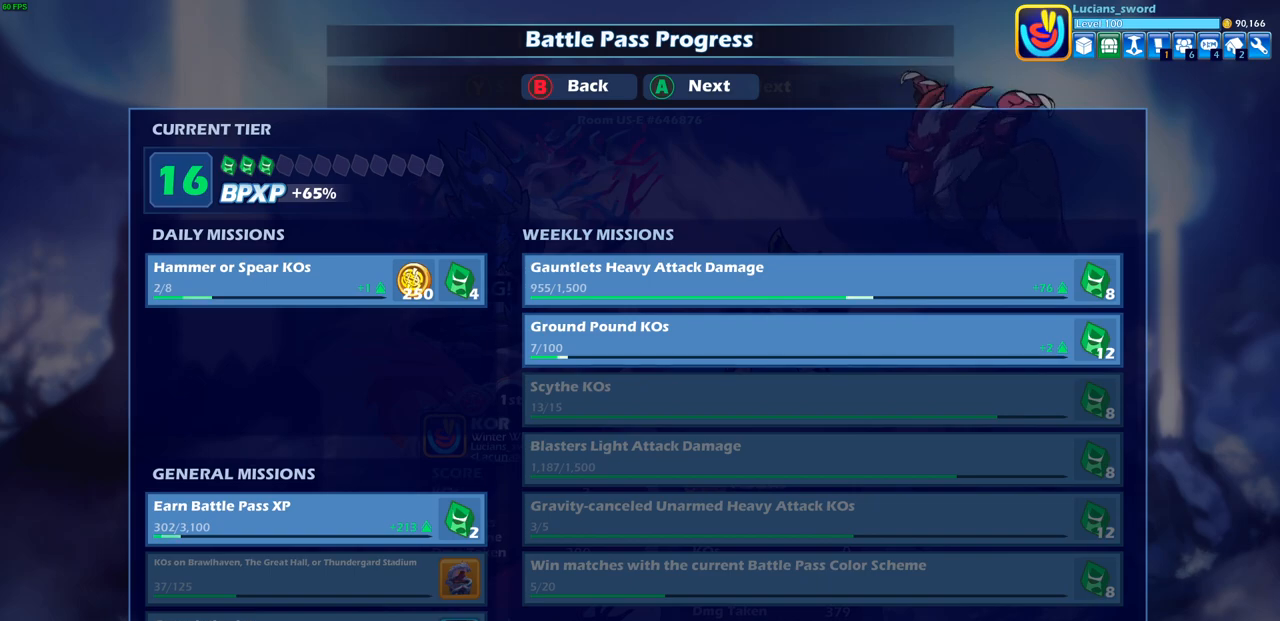
{"buttons": ["CROSS"], "left_stick": "center", "right_stick": "center", "events": [[417, "CROSS", "down"]]}
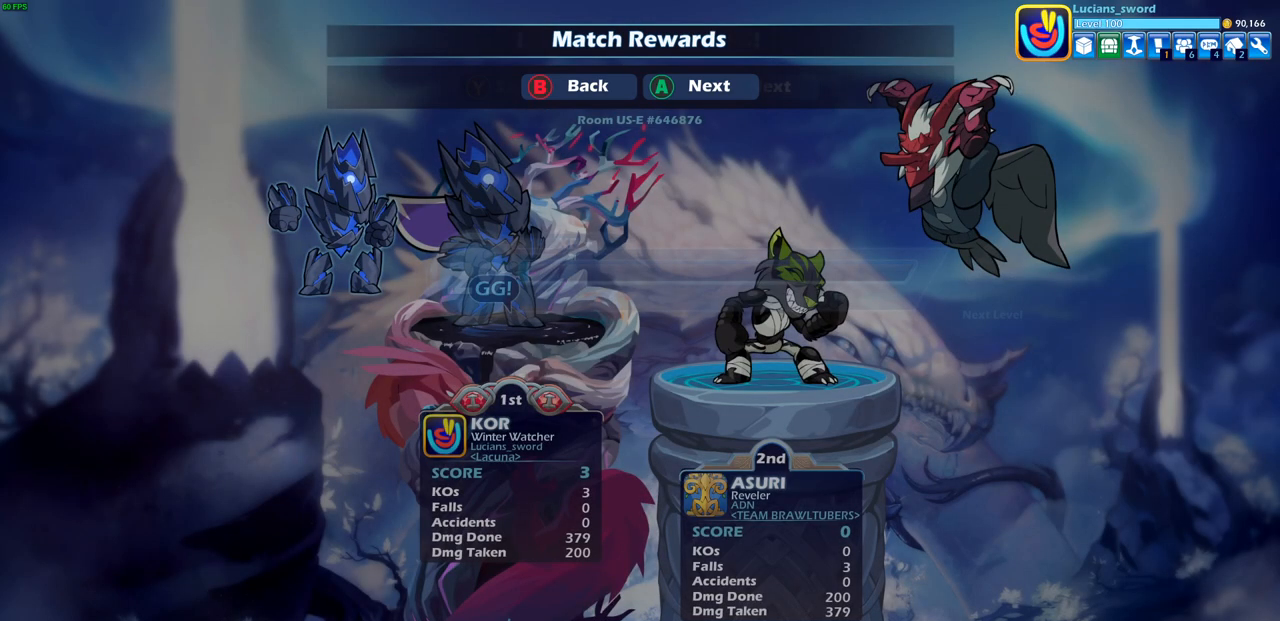
{"buttons": ["CROSS"], "left_stick": "center", "right_stick": "center", "events": [[50, "CROSS", "up"], [417, "CROSS", "down"]]}
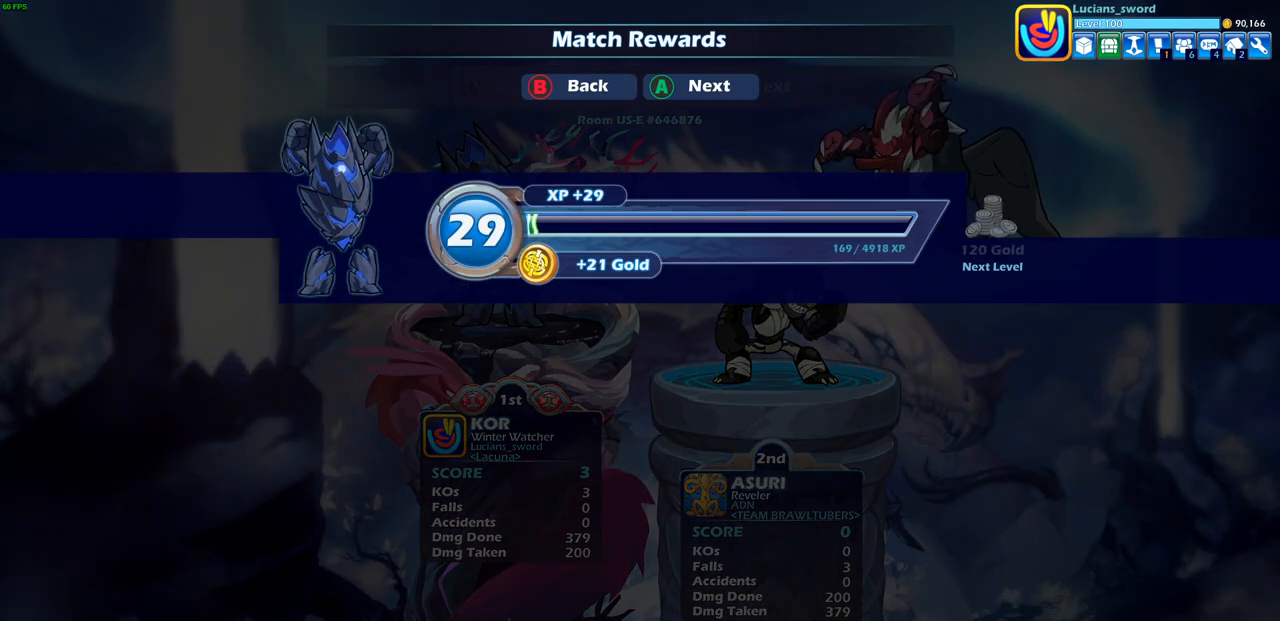
{"buttons": [], "left_stick": "center", "right_stick": "center", "events": [[50, "CROSS", "up"], [283, "CROSS", "down"], [400, "CROSS", "up"]]}
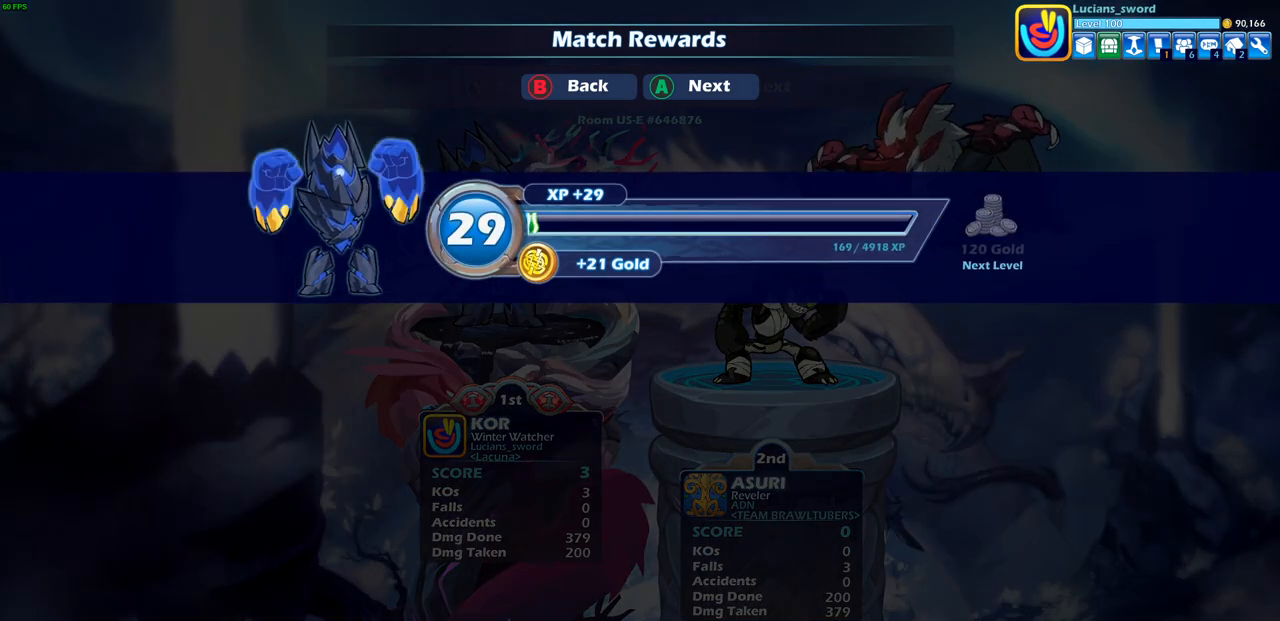
{"buttons": [], "left_stick": "center", "right_stick": "center", "events": []}
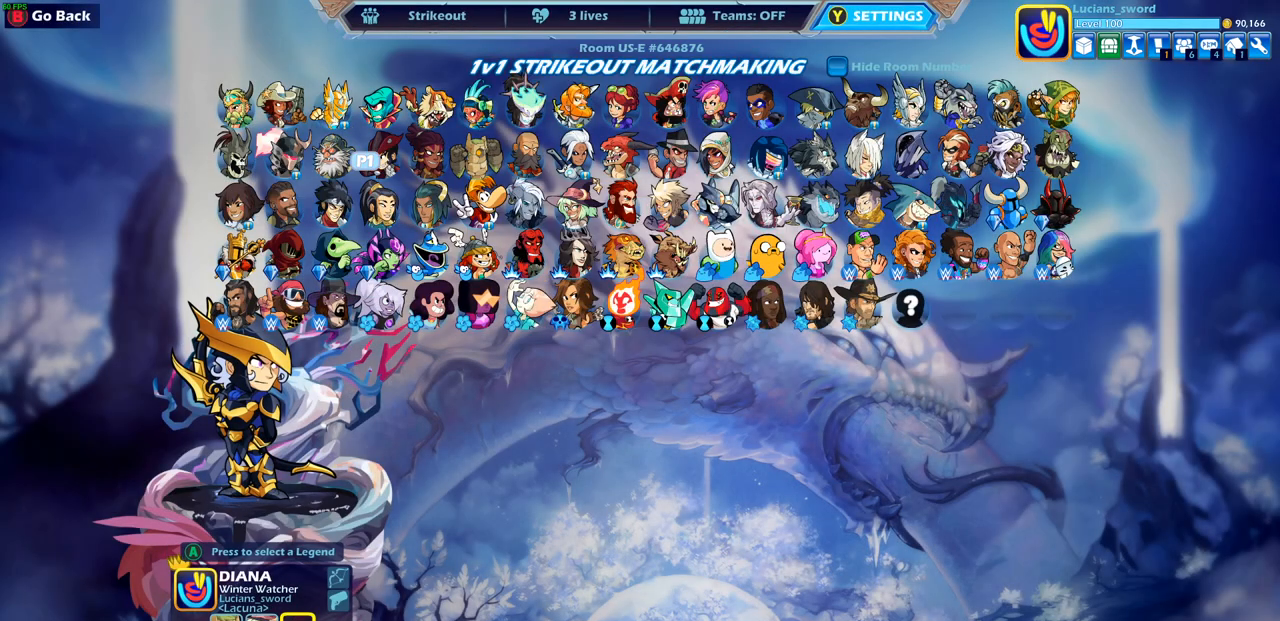
{"buttons": [], "left_stick": "center", "right_stick": "center", "events": []}
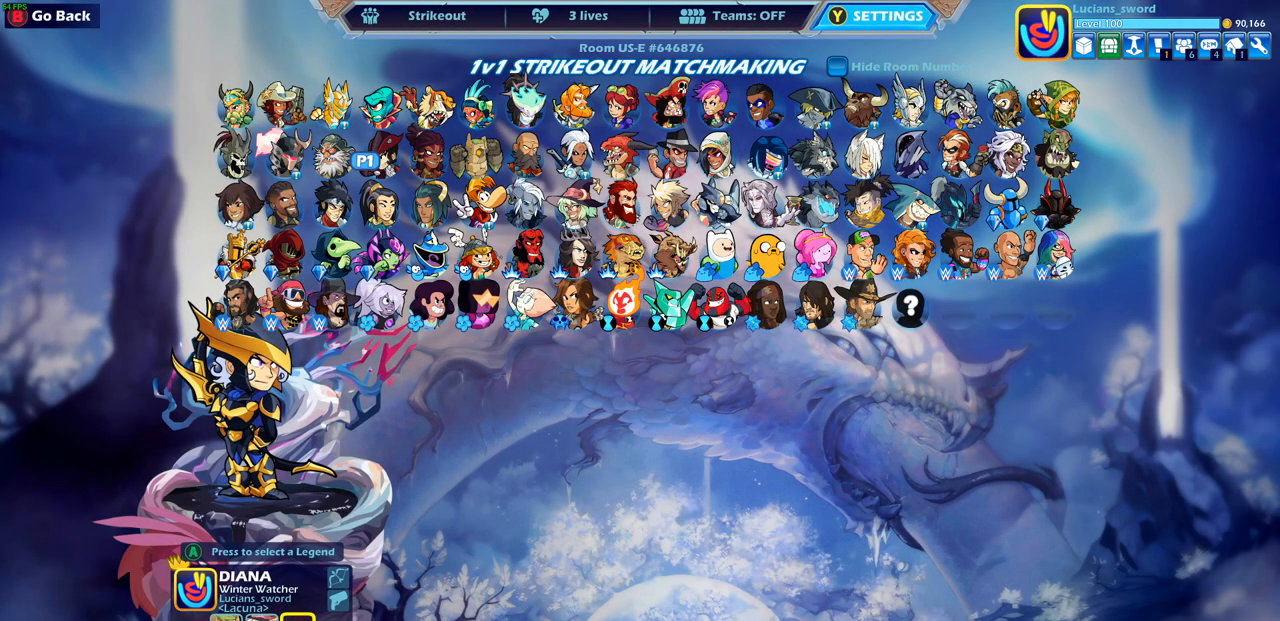
{"buttons": [], "left_stick": "center", "right_stick": "center", "events": []}
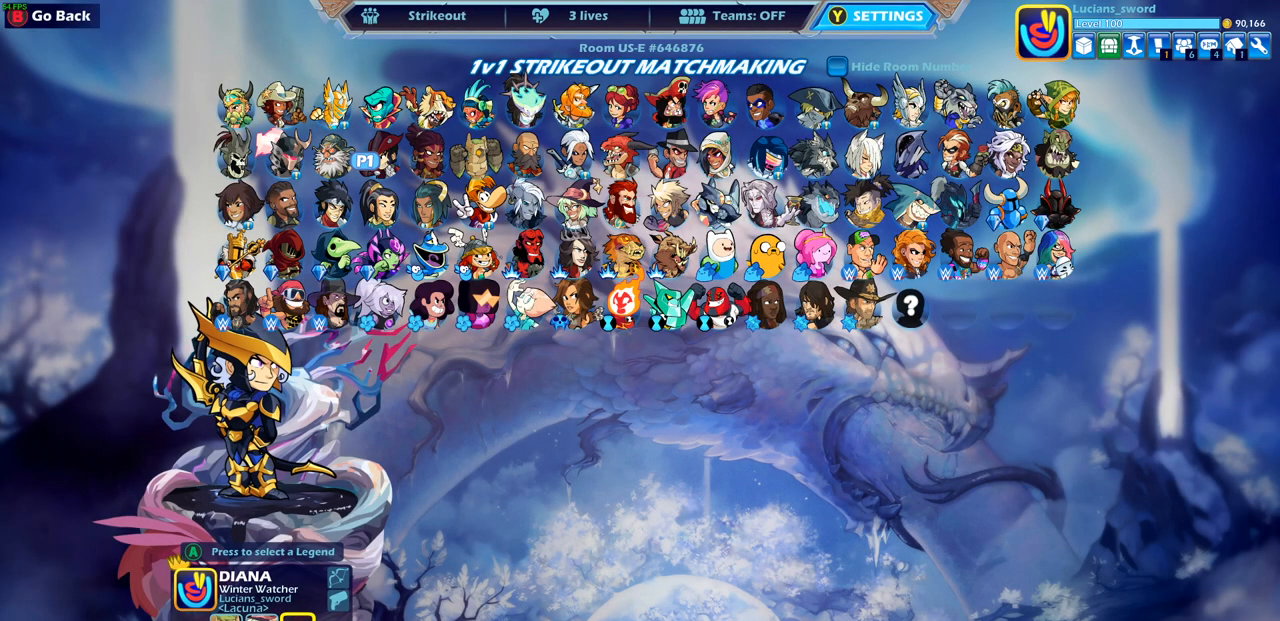
{"buttons": [], "left_stick": "center", "right_stick": "center", "events": []}
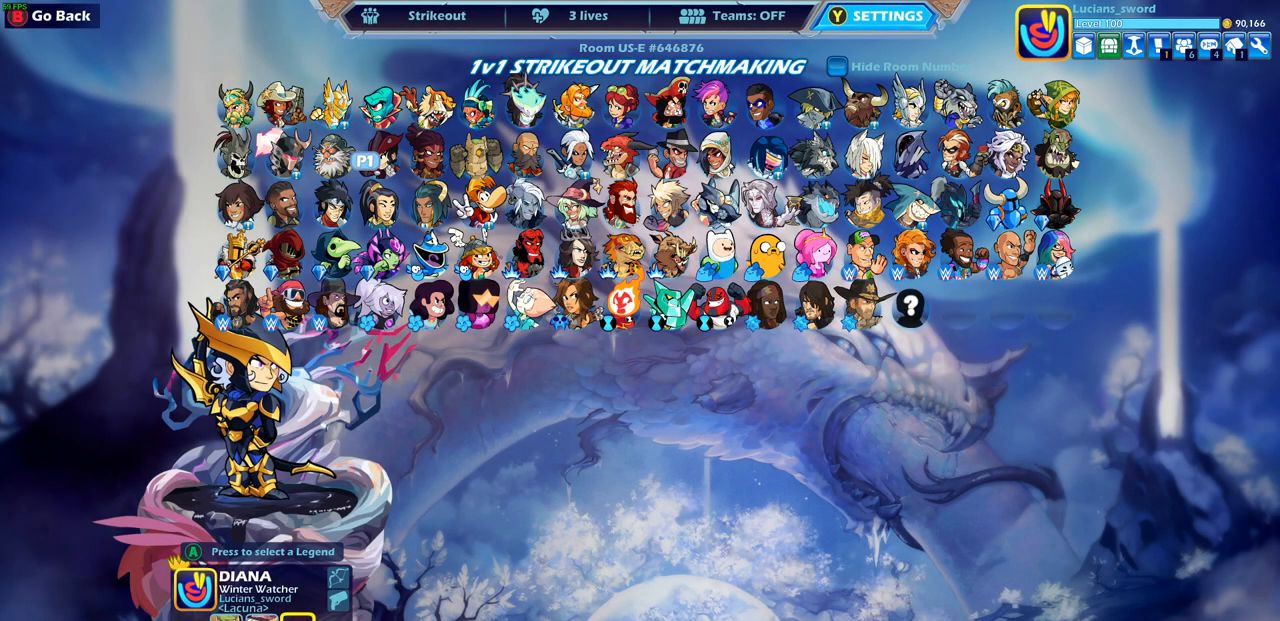
{"buttons": [], "left_stick": "center", "right_stick": "center", "events": [[67, "DPAD_LEFT", "down"], [183, "DPAD_LEFT", "up"]]}
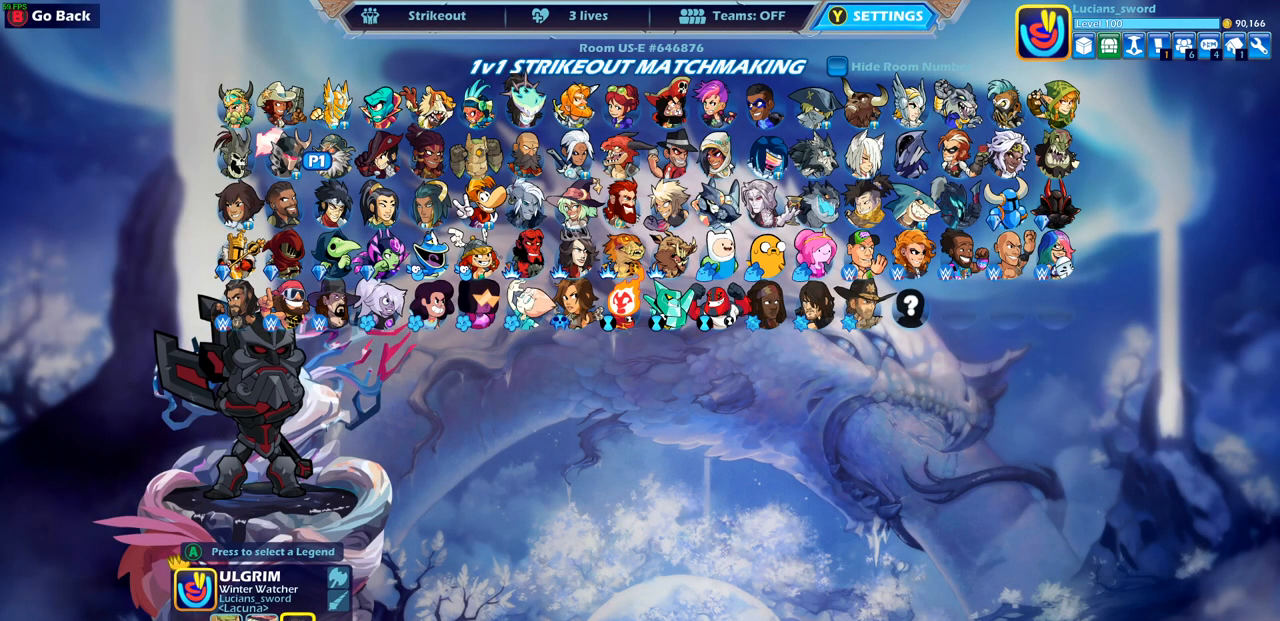
{"buttons": [], "left_stick": "center", "right_stick": "center", "events": [[183, "DPAD_RIGHT", "down"], [283, "DPAD_RIGHT", "up"]]}
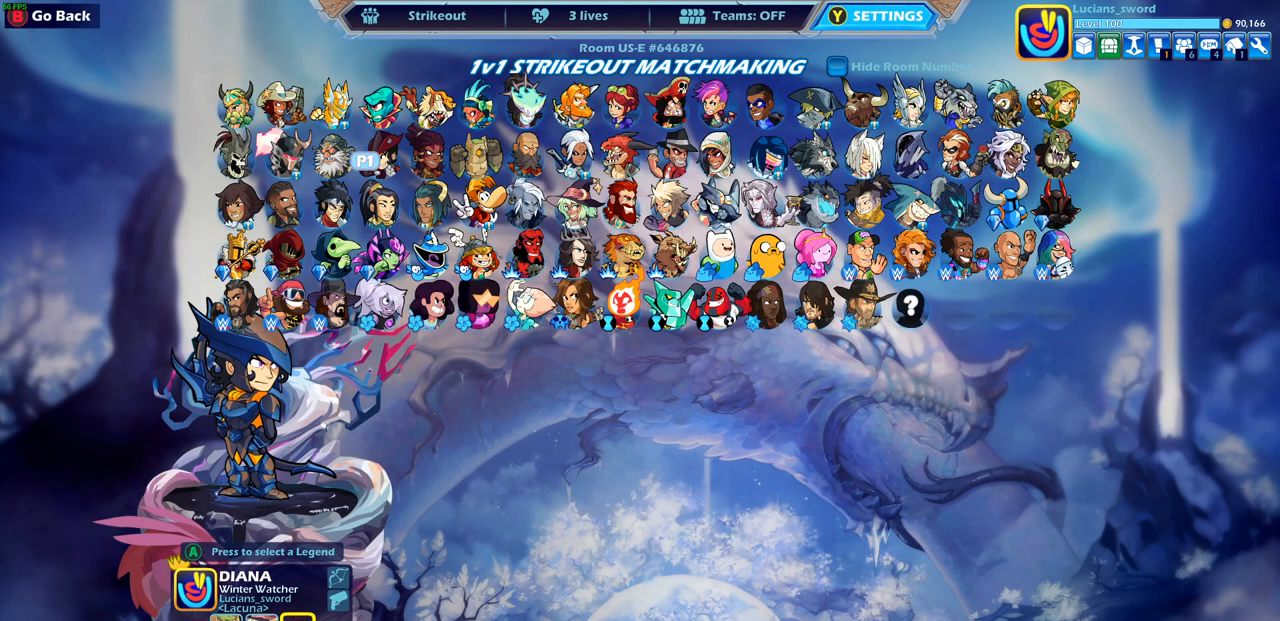
{"buttons": [], "left_stick": "center", "right_stick": "center", "events": []}
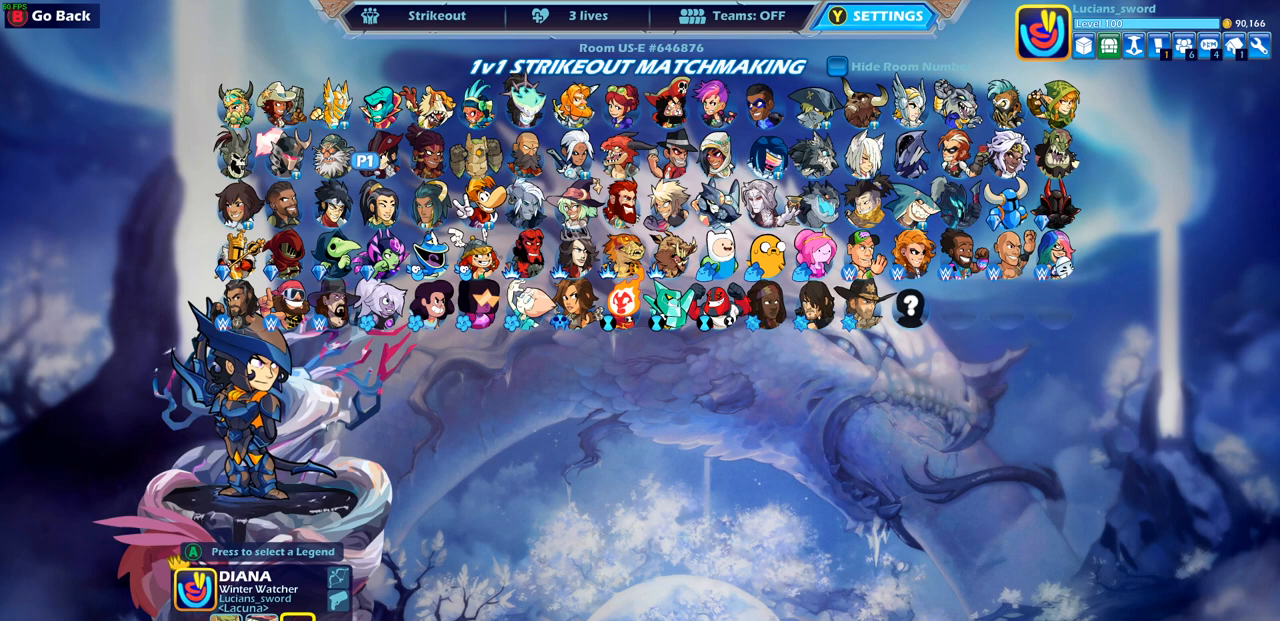
{"buttons": [], "left_stick": "center", "right_stick": "center", "events": [[167, "CIRCLE", "down"], [250, "CIRCLE", "up"]]}